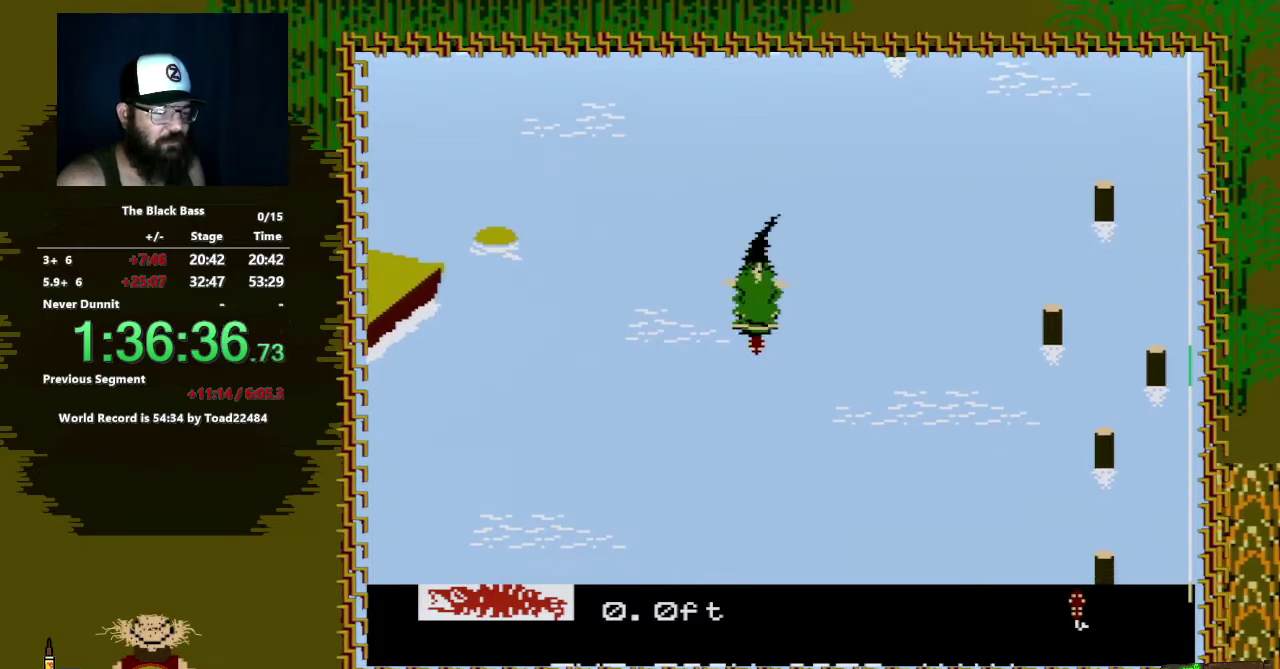
Gameplay with a controller (Nintendo layout); each line is a JSON object with the inputs held at the frame after it. "events" lists button and stick changes between this image and that frame as [ms after this image, input, new state], when the widget could be followed in between. Not read: L3 R3.
{"buttons": ["A", "DPAD_DOWN", "DPAD_RIGHT"], "events": [[317, "DPAD_DOWN", "down"], [333, "A", "down"], [400, "DPAD_RIGHT", "down"]]}
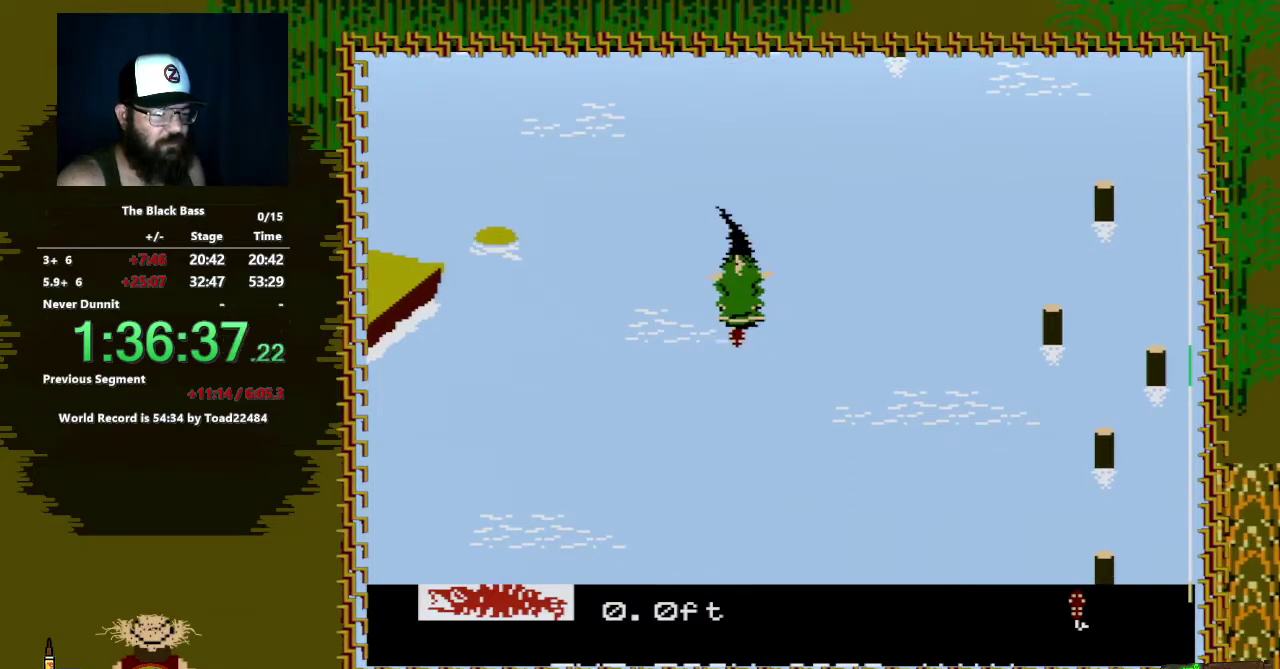
{"buttons": ["A", "DPAD_DOWN", "DPAD_RIGHT"], "events": []}
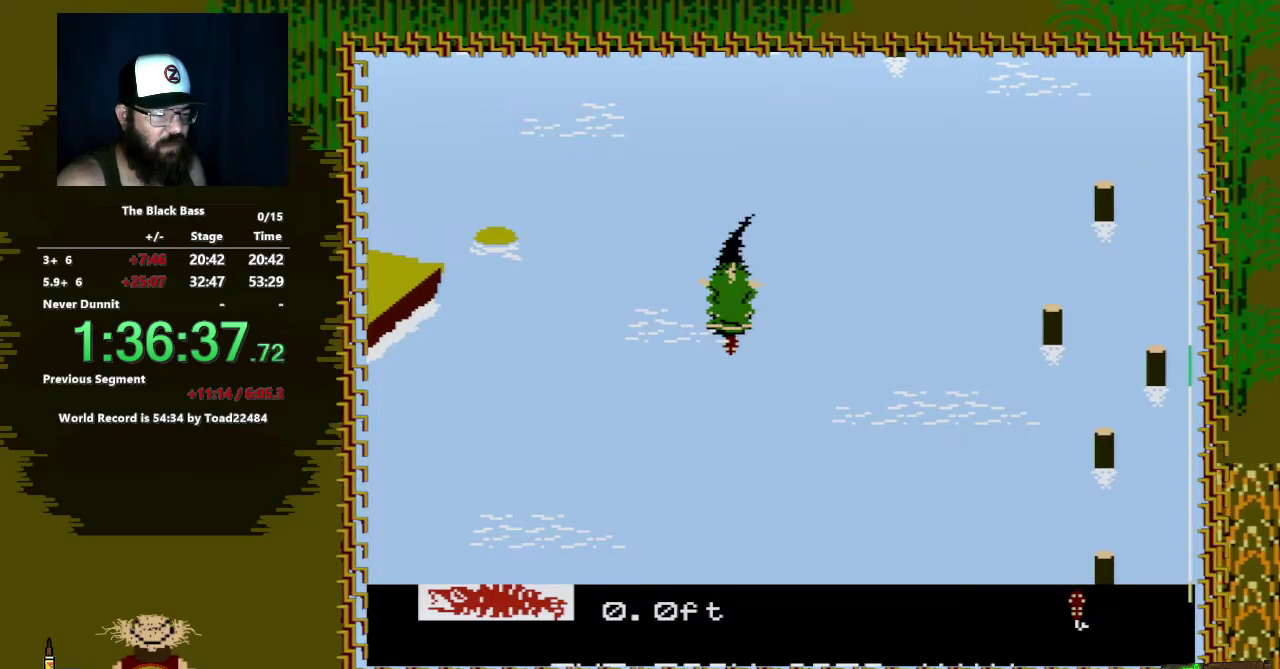
{"buttons": [], "events": [[150, "DPAD_DOWN", "up"], [150, "DPAD_RIGHT", "up"], [217, "A", "up"]]}
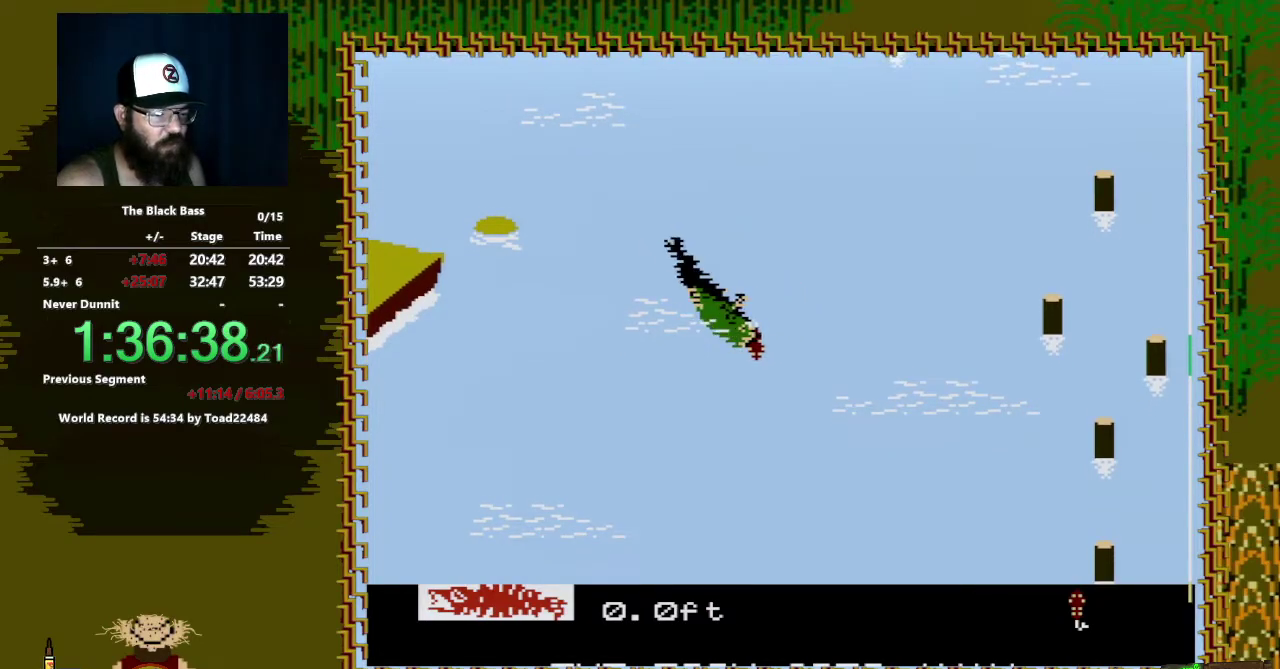
{"buttons": ["A", "DPAD_DOWN"], "events": [[450, "DPAD_DOWN", "down"], [500, "A", "down"]]}
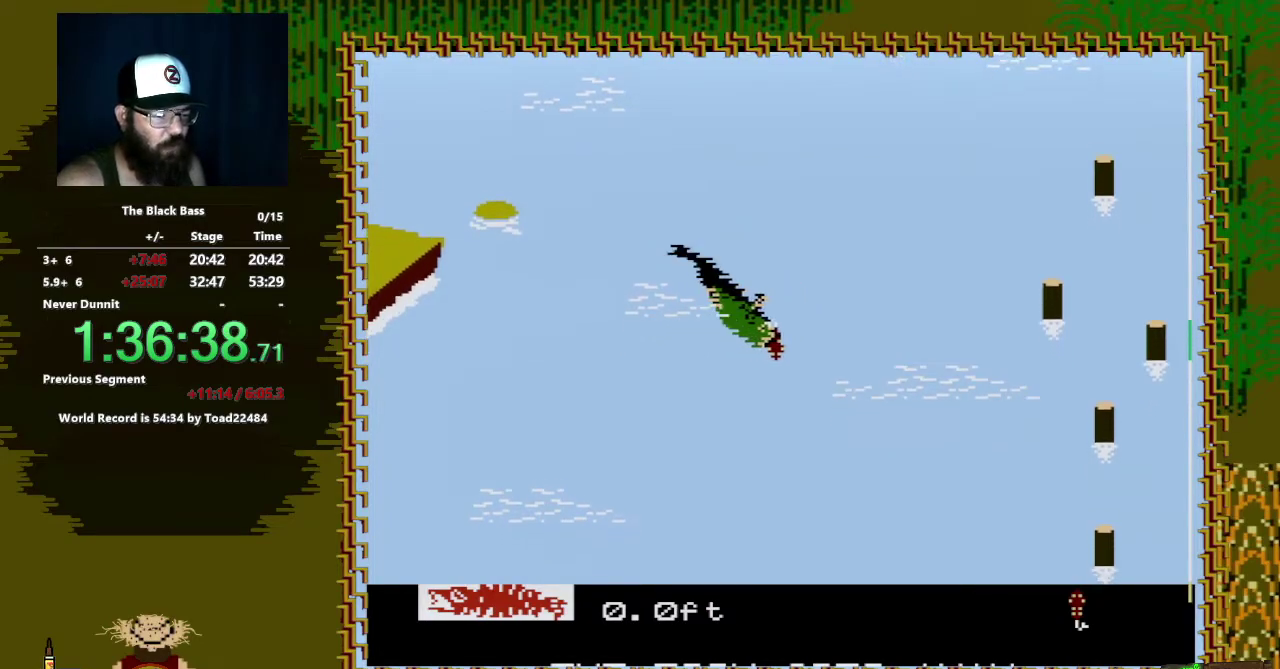
{"buttons": ["A", "DPAD_DOWN", "DPAD_LEFT"], "events": [[17, "DPAD_LEFT", "down"]]}
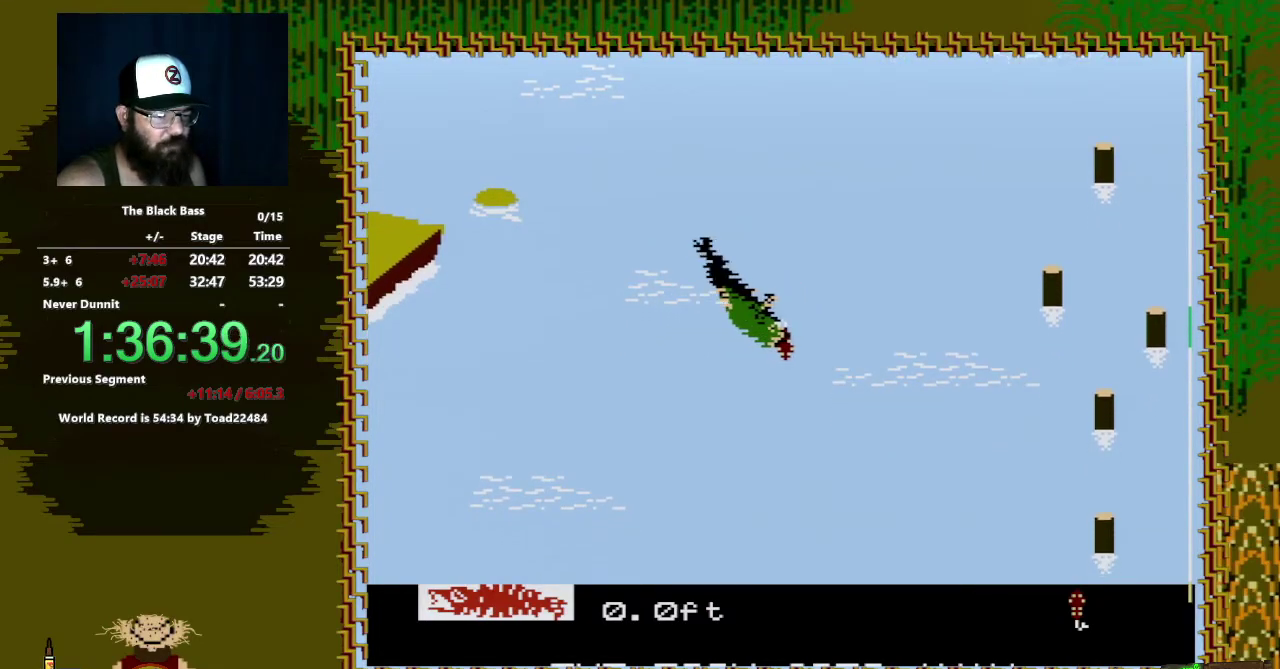
{"buttons": [], "events": [[183, "DPAD_LEFT", "up"], [250, "A", "up"], [250, "DPAD_DOWN", "up"]]}
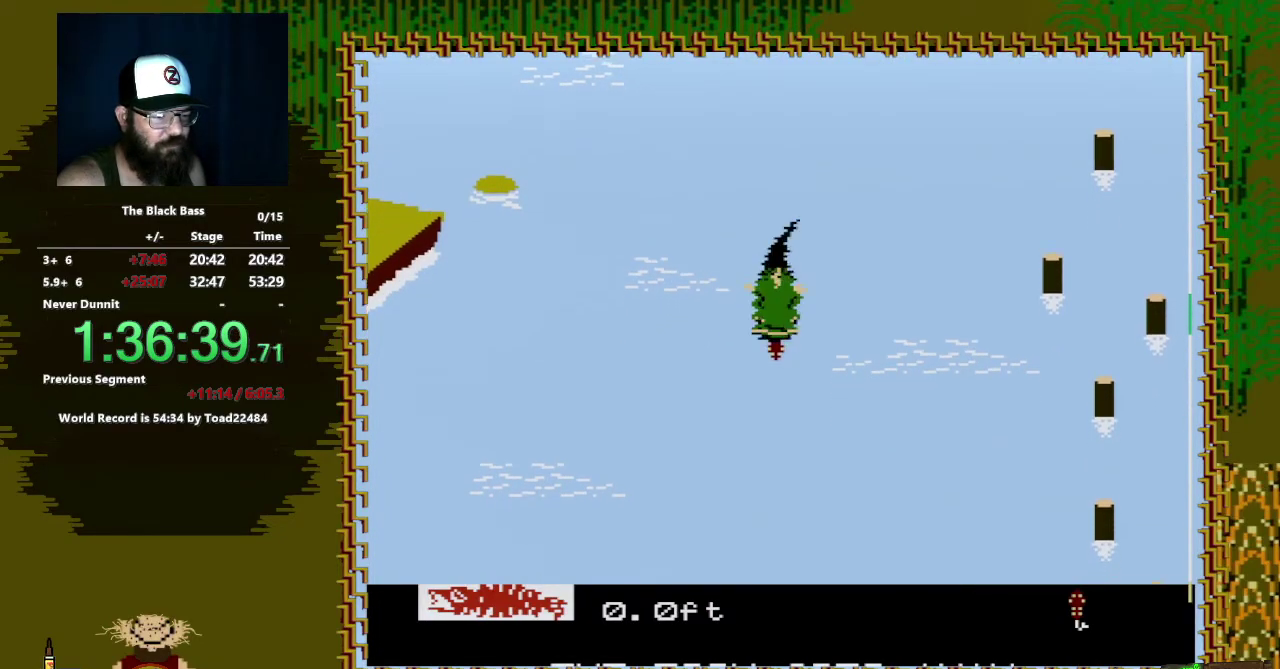
{"buttons": [], "events": []}
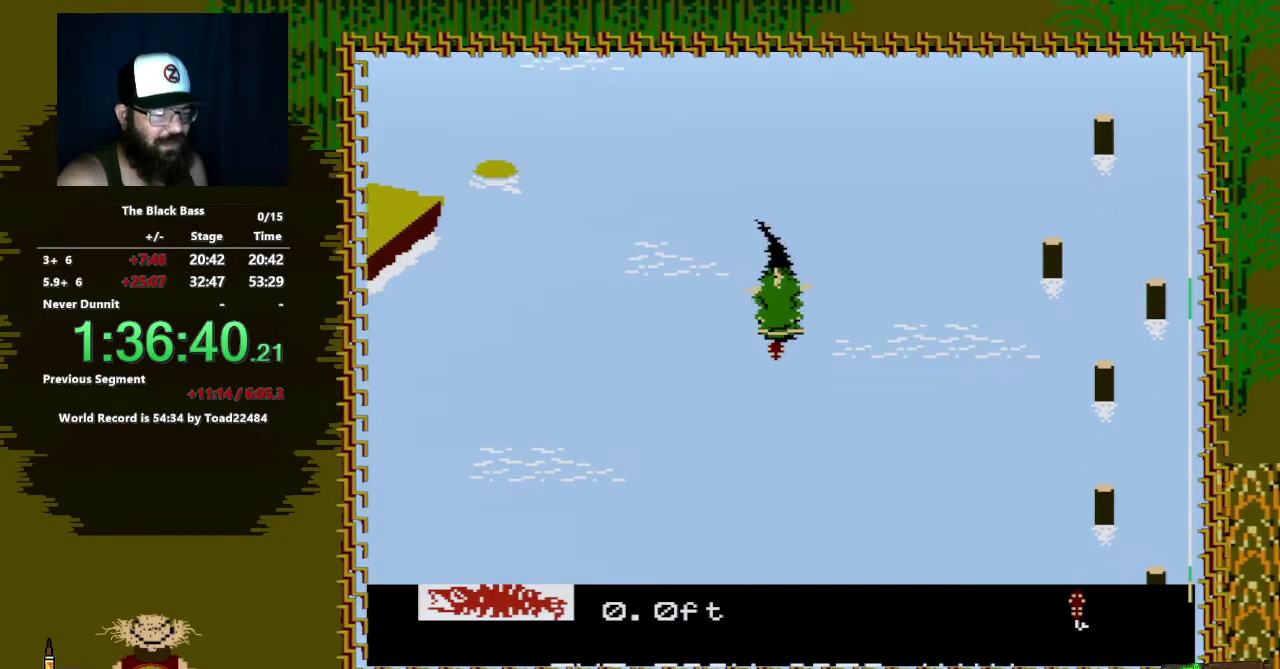
{"buttons": ["A", "DPAD_DOWN", "DPAD_LEFT"], "events": [[400, "DPAD_DOWN", "down"], [450, "A", "down"], [450, "DPAD_LEFT", "down"]]}
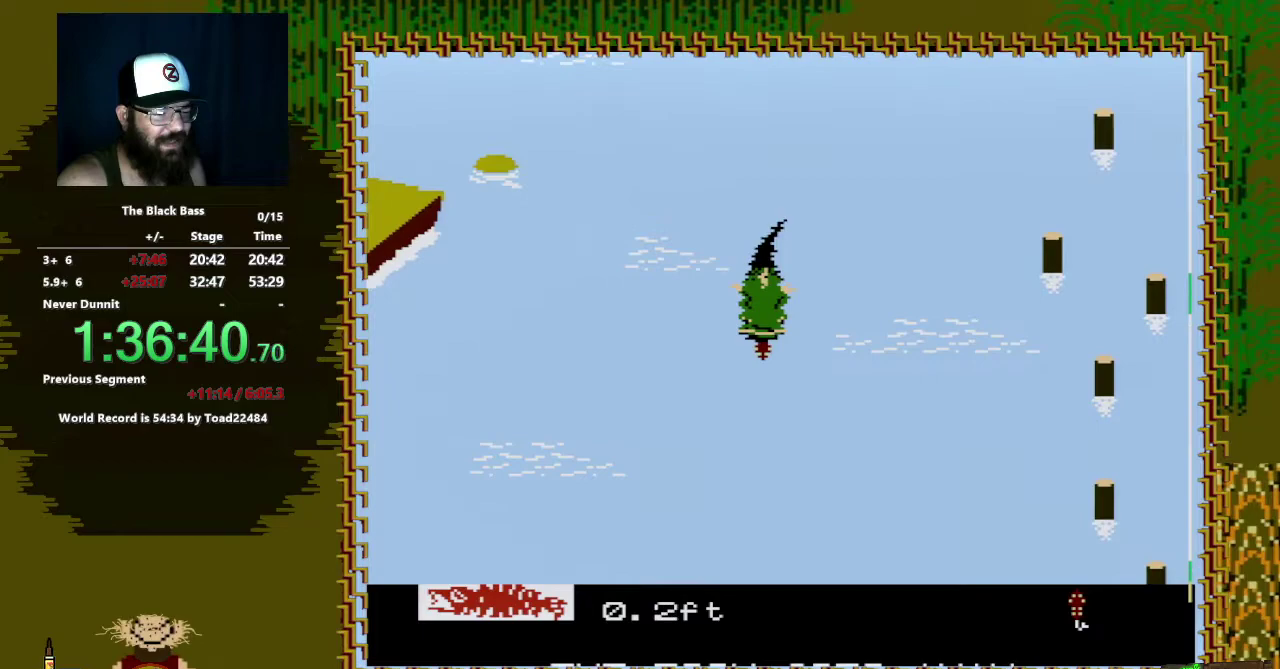
{"buttons": [], "events": [[400, "DPAD_LEFT", "up"], [433, "DPAD_DOWN", "up"], [450, "A", "up"]]}
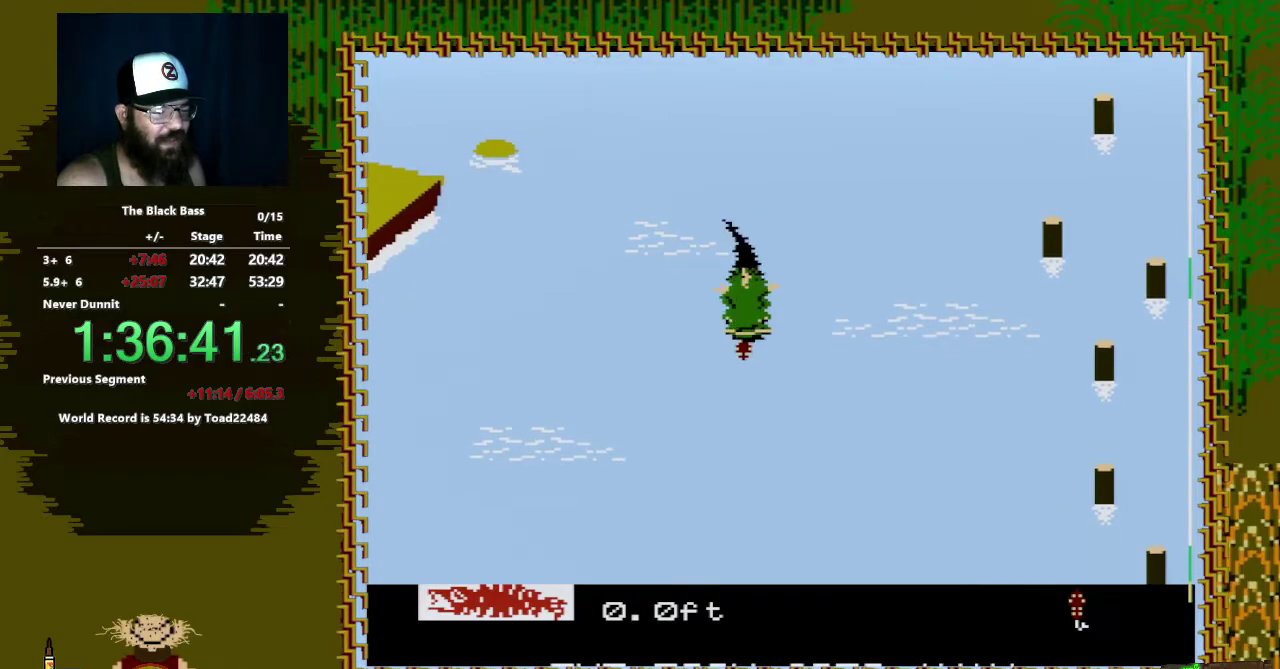
{"buttons": [], "events": []}
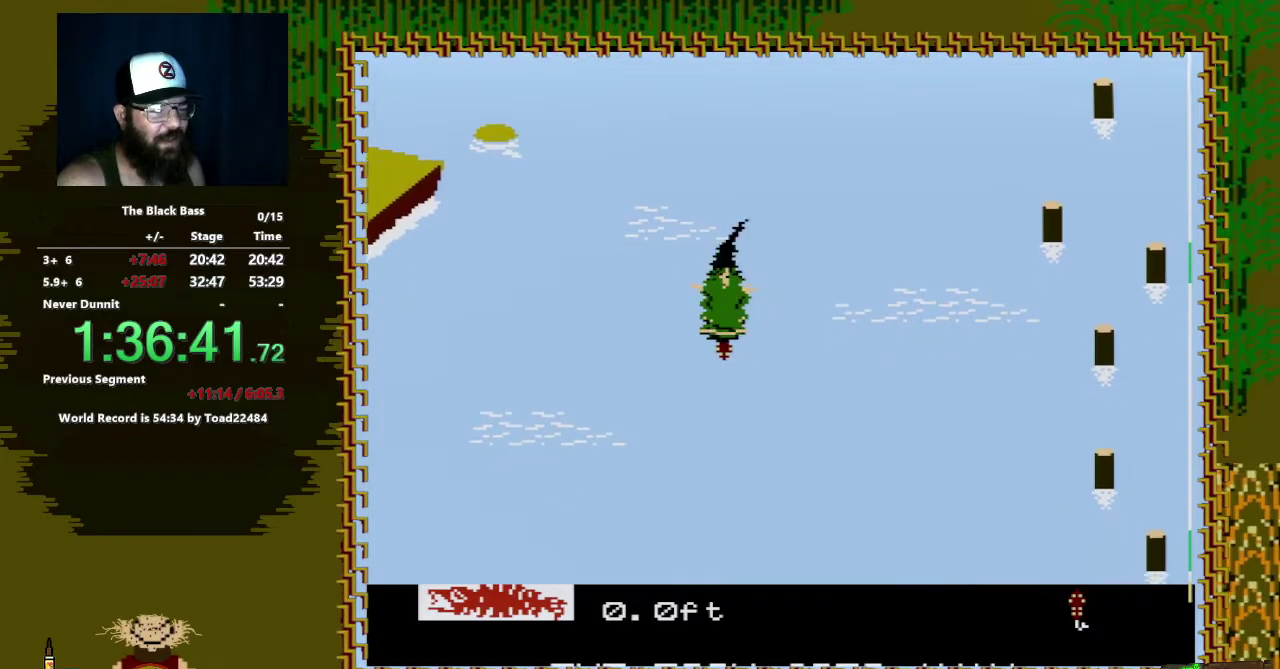
{"buttons": [], "events": []}
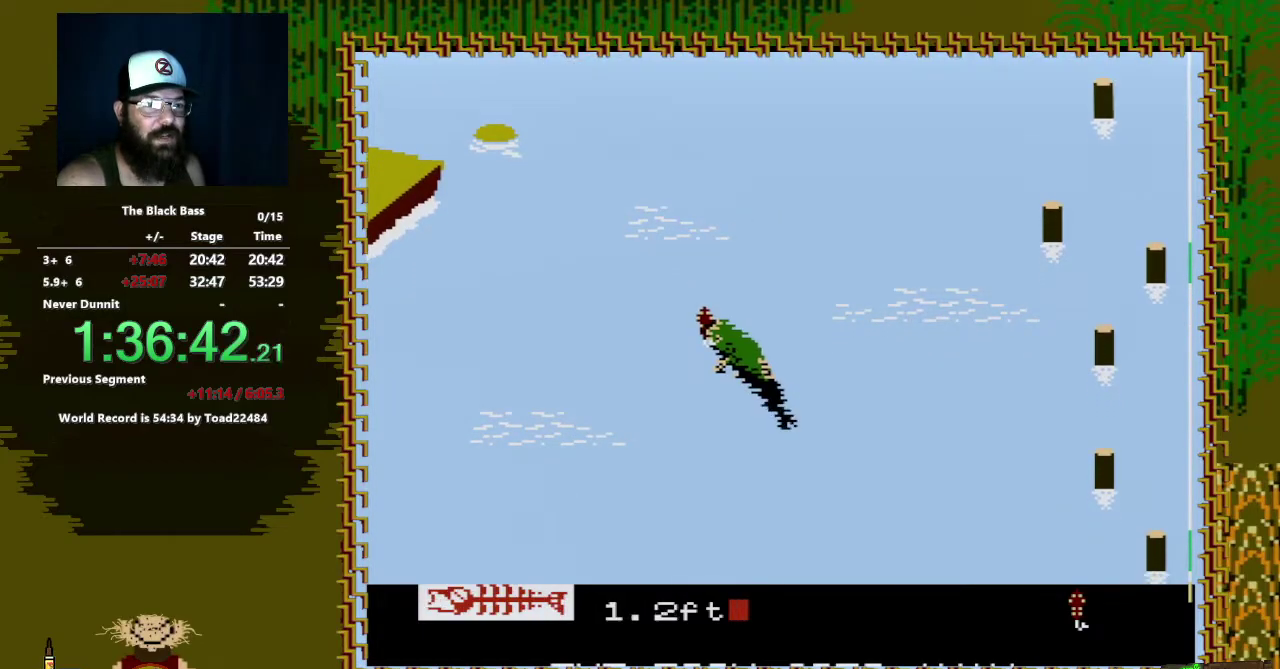
{"buttons": [], "events": []}
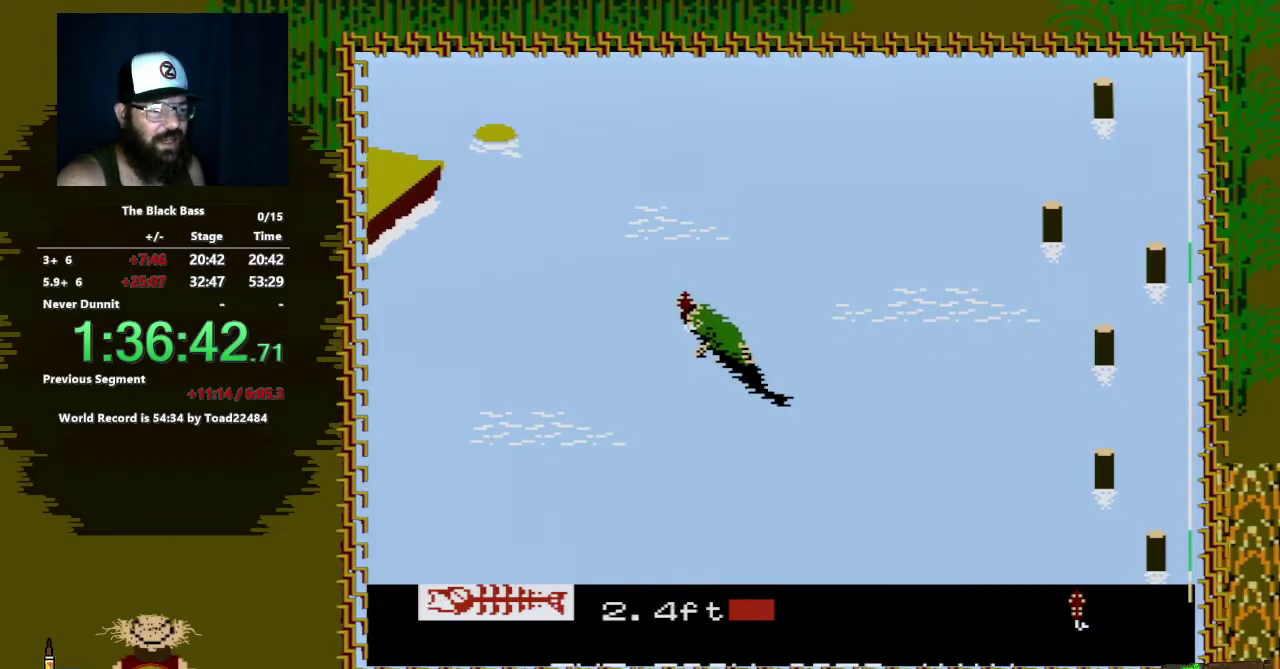
{"buttons": ["A", "DPAD_DOWN", "DPAD_RIGHT"], "events": [[167, "DPAD_DOWN", "down"], [200, "A", "down"], [200, "DPAD_RIGHT", "down"]]}
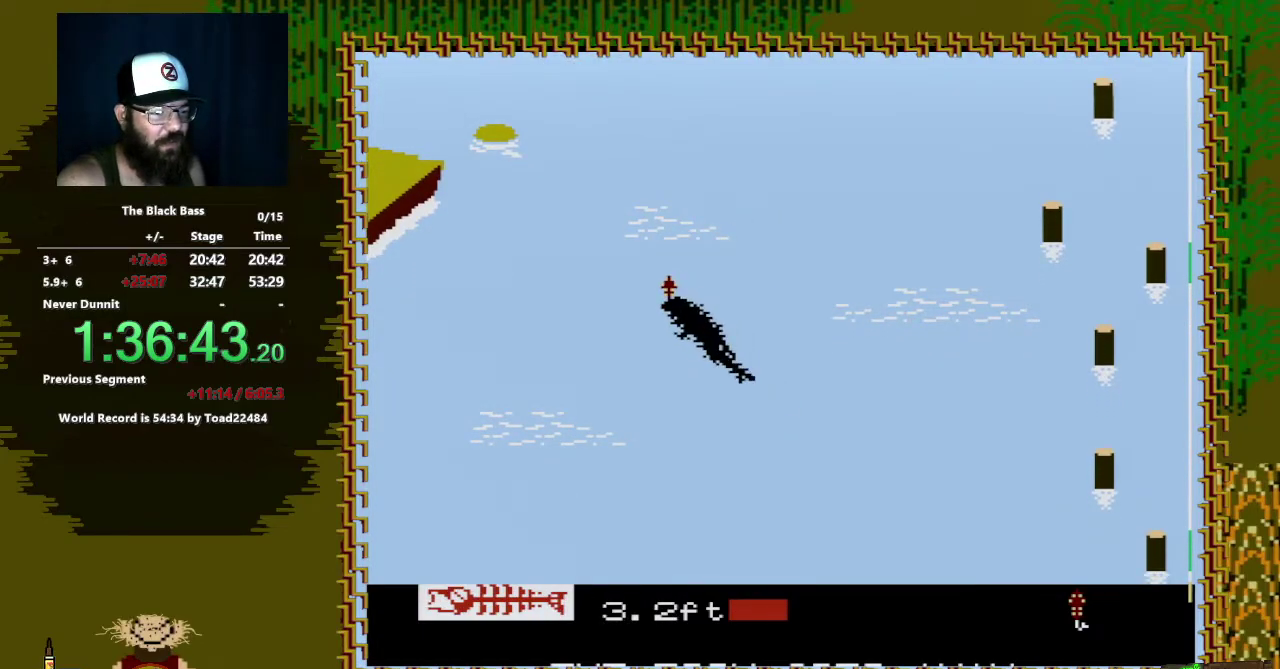
{"buttons": [], "events": [[217, "DPAD_DOWN", "up"], [217, "DPAD_RIGHT", "up"], [250, "A", "up"]]}
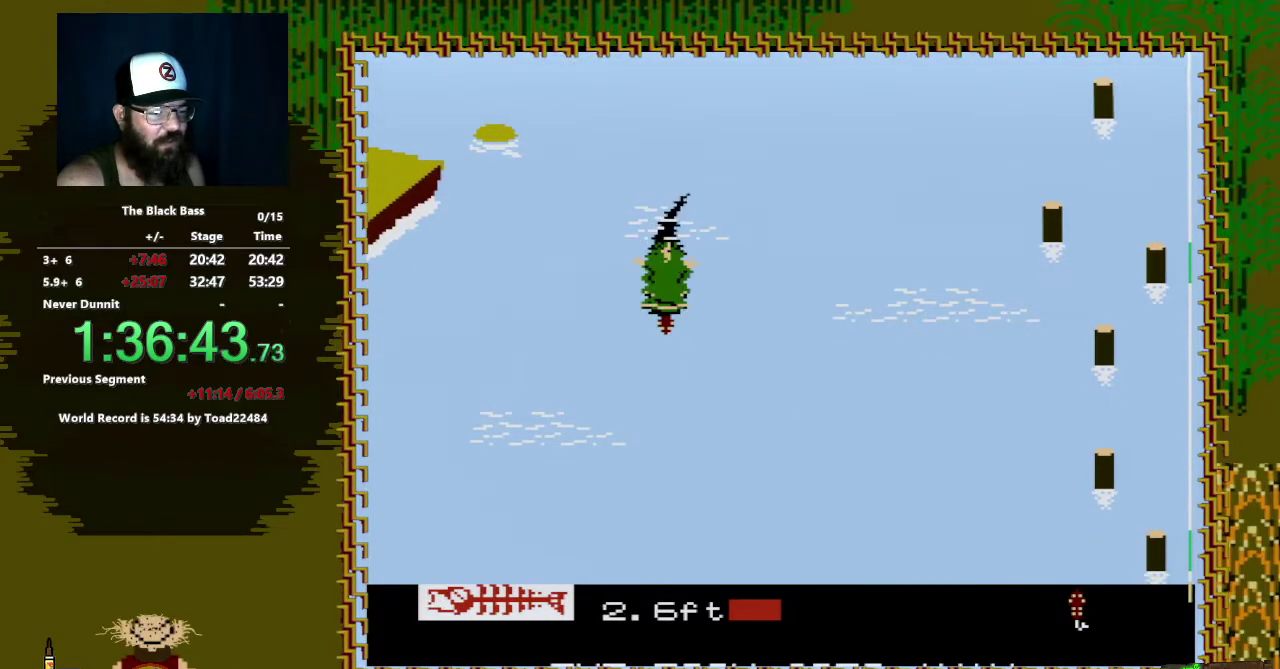
{"buttons": ["A", "DPAD_DOWN", "DPAD_RIGHT"], "events": [[417, "DPAD_DOWN", "down"], [467, "A", "down"], [467, "DPAD_RIGHT", "down"]]}
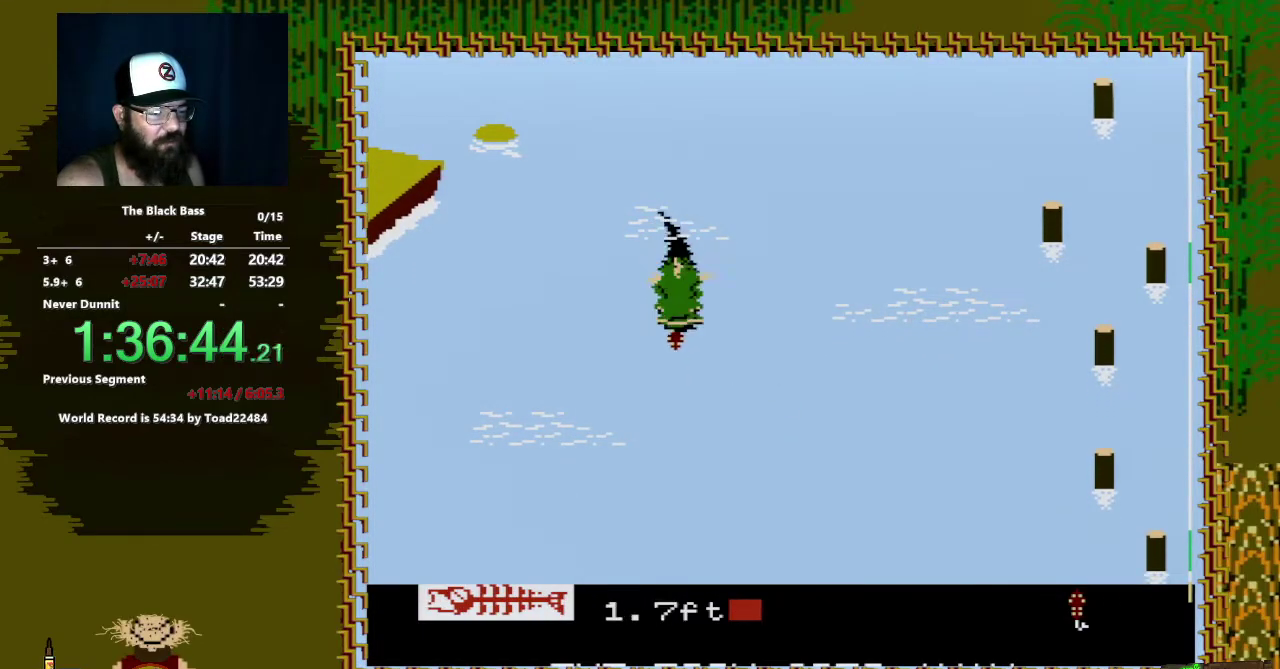
{"buttons": ["A", "DPAD_DOWN", "DPAD_RIGHT"], "events": []}
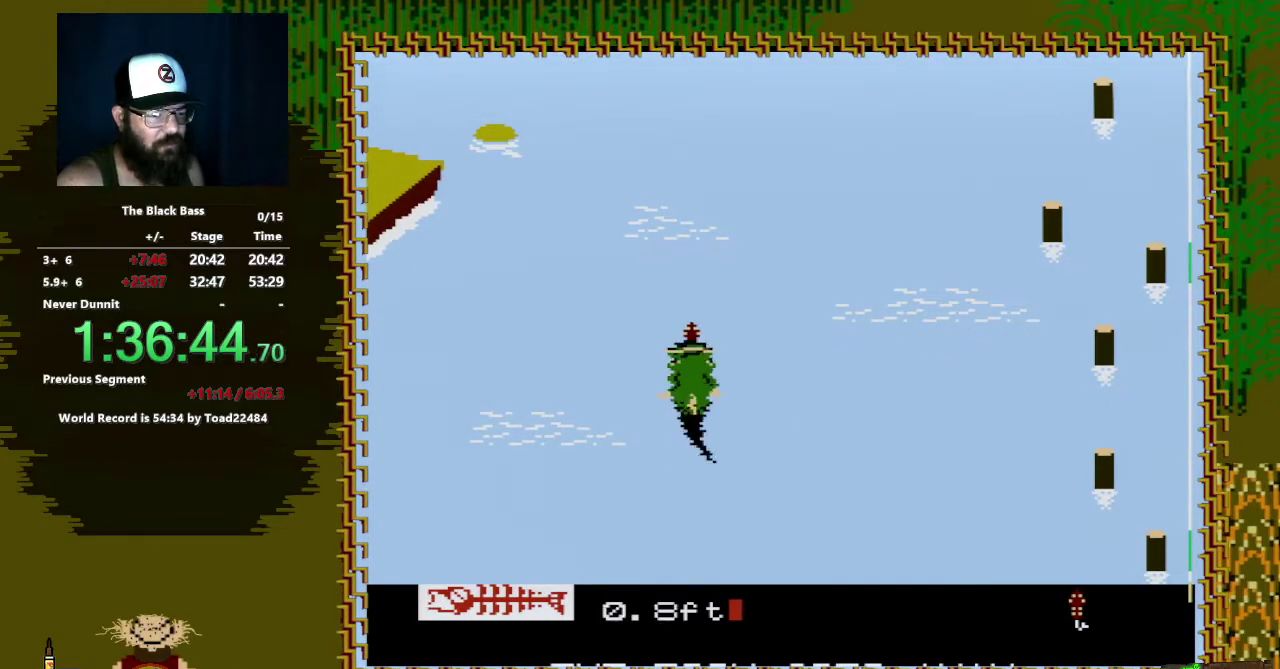
{"buttons": [], "events": [[100, "DPAD_RIGHT", "up"], [117, "DPAD_DOWN", "up"], [150, "A", "up"]]}
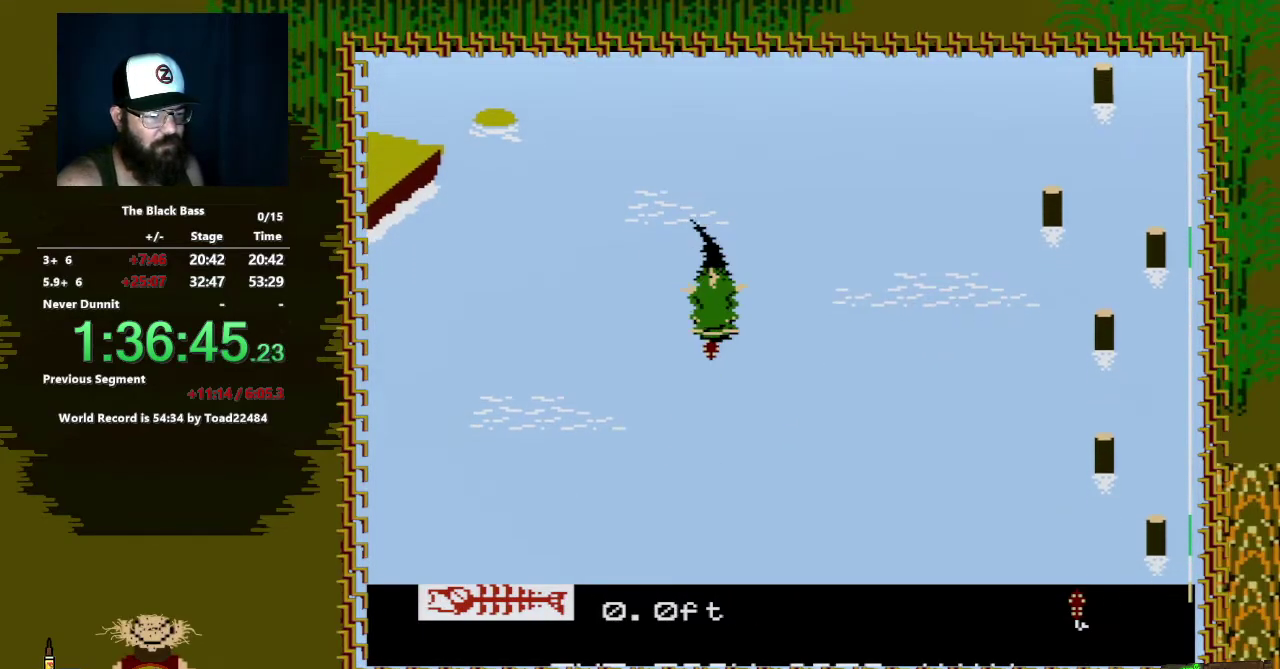
{"buttons": ["A", "DPAD_DOWN", "DPAD_RIGHT"], "events": [[317, "DPAD_DOWN", "down"], [367, "A", "down"], [400, "DPAD_RIGHT", "down"]]}
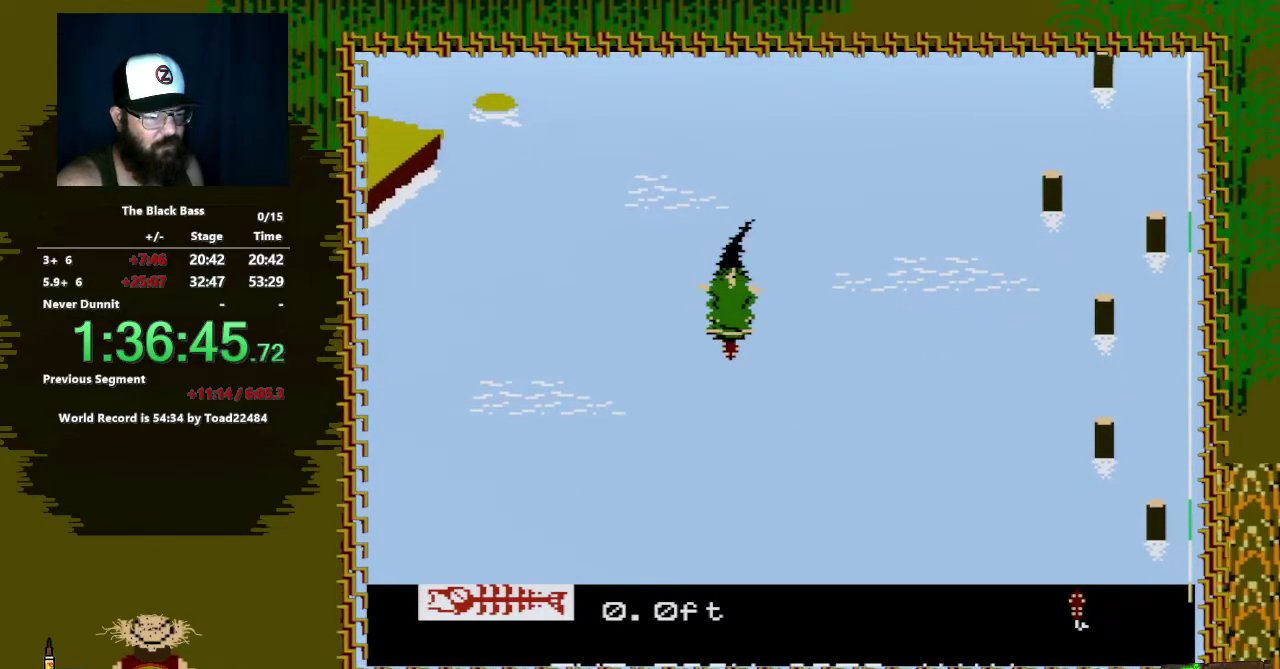
{"buttons": [], "events": [[367, "DPAD_RIGHT", "up"], [417, "DPAD_DOWN", "up"], [450, "A", "up"]]}
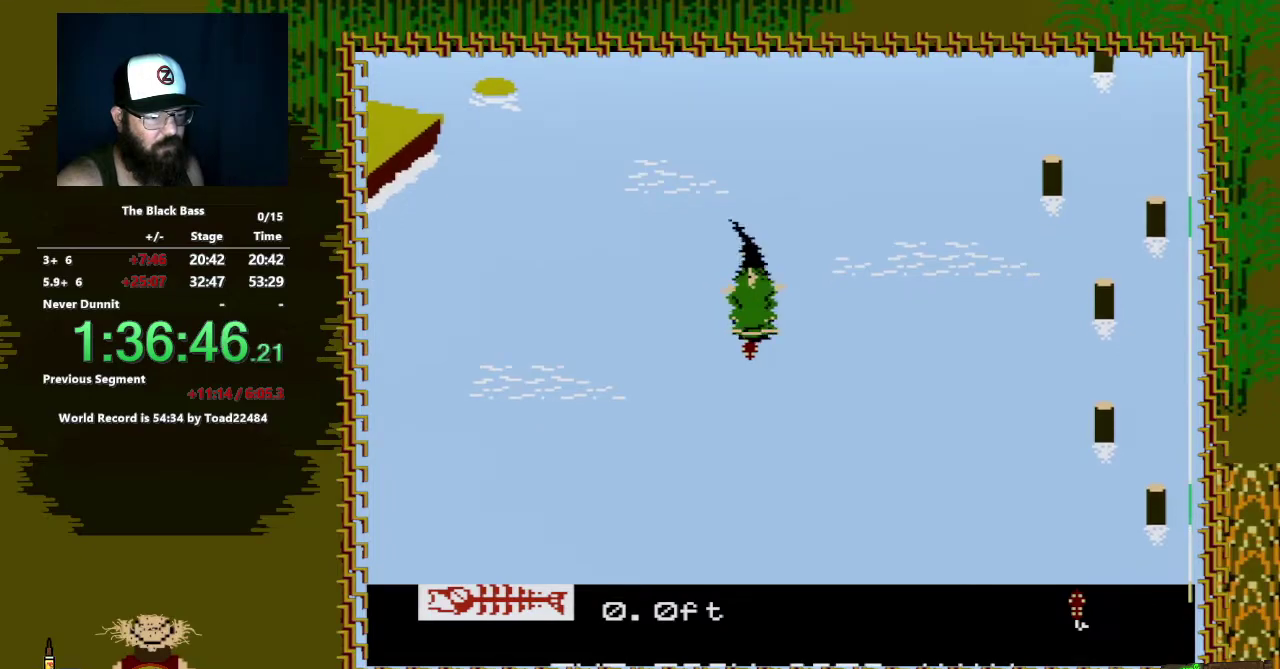
{"buttons": ["A", "DPAD_DOWN", "DPAD_LEFT"], "events": [[417, "DPAD_DOWN", "down"], [450, "A", "down"], [467, "DPAD_LEFT", "down"]]}
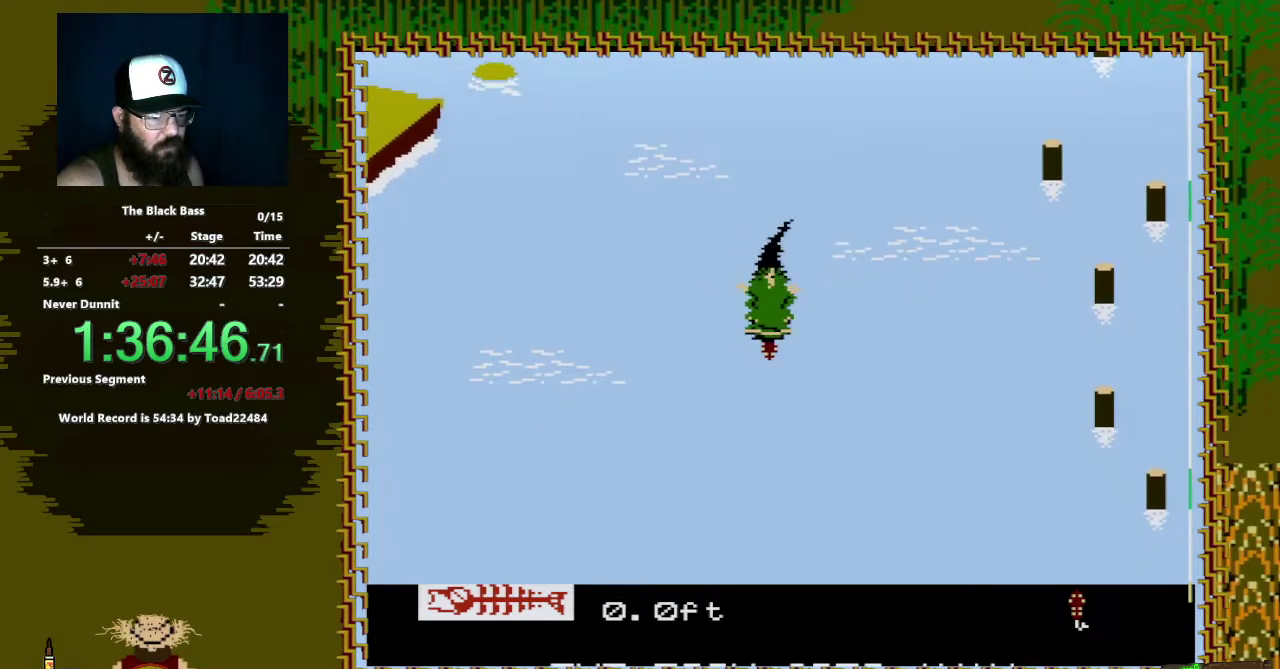
{"buttons": ["A"], "events": [[450, "DPAD_LEFT", "up"], [500, "DPAD_DOWN", "up"]]}
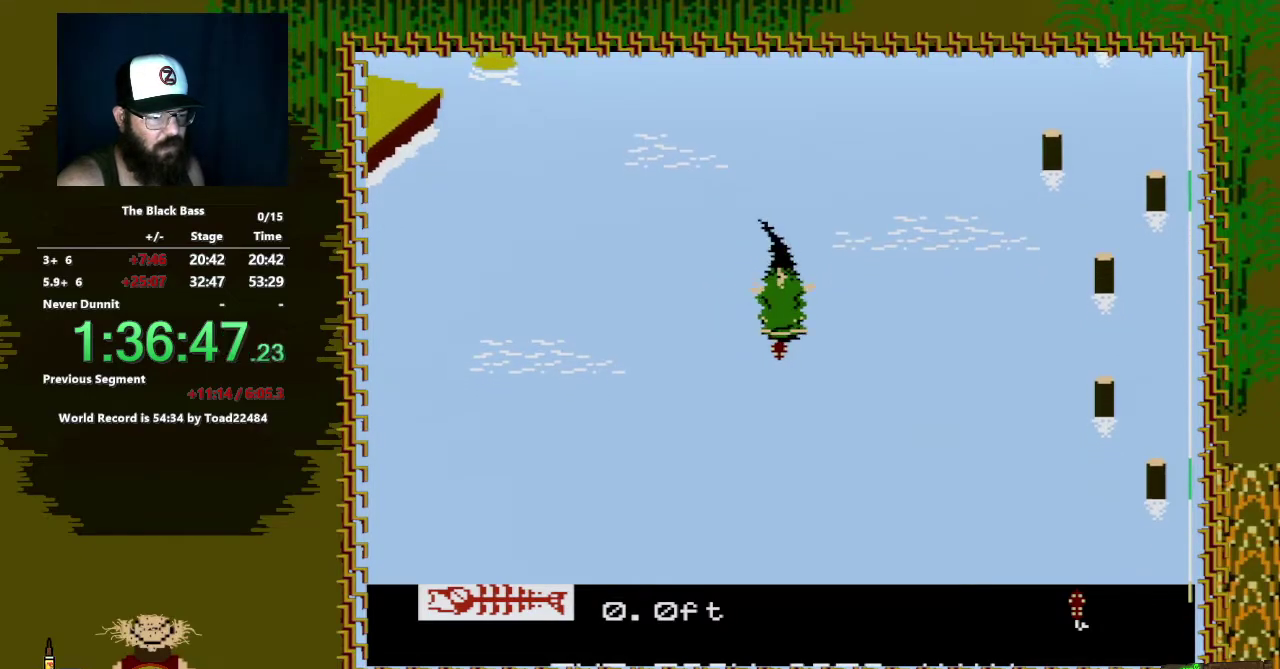
{"buttons": ["DPAD_DOWN"], "events": [[17, "A", "up"], [483, "DPAD_DOWN", "down"]]}
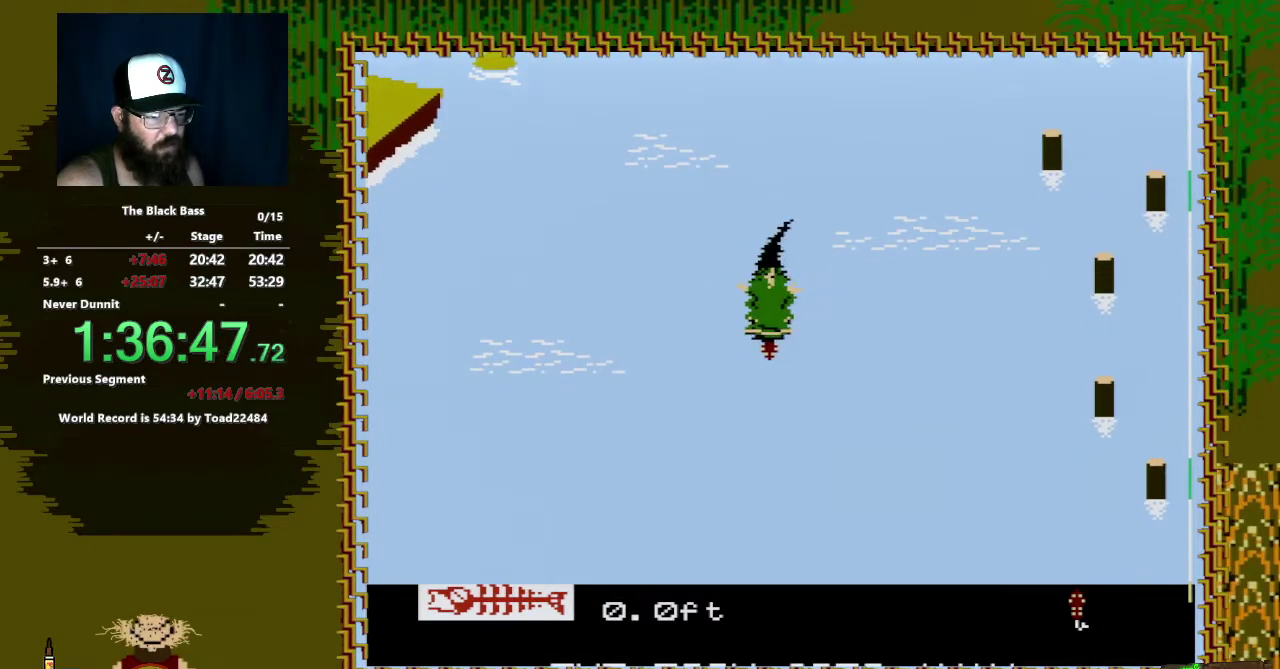
{"buttons": ["A", "DPAD_DOWN"], "events": [[33, "A", "down"]]}
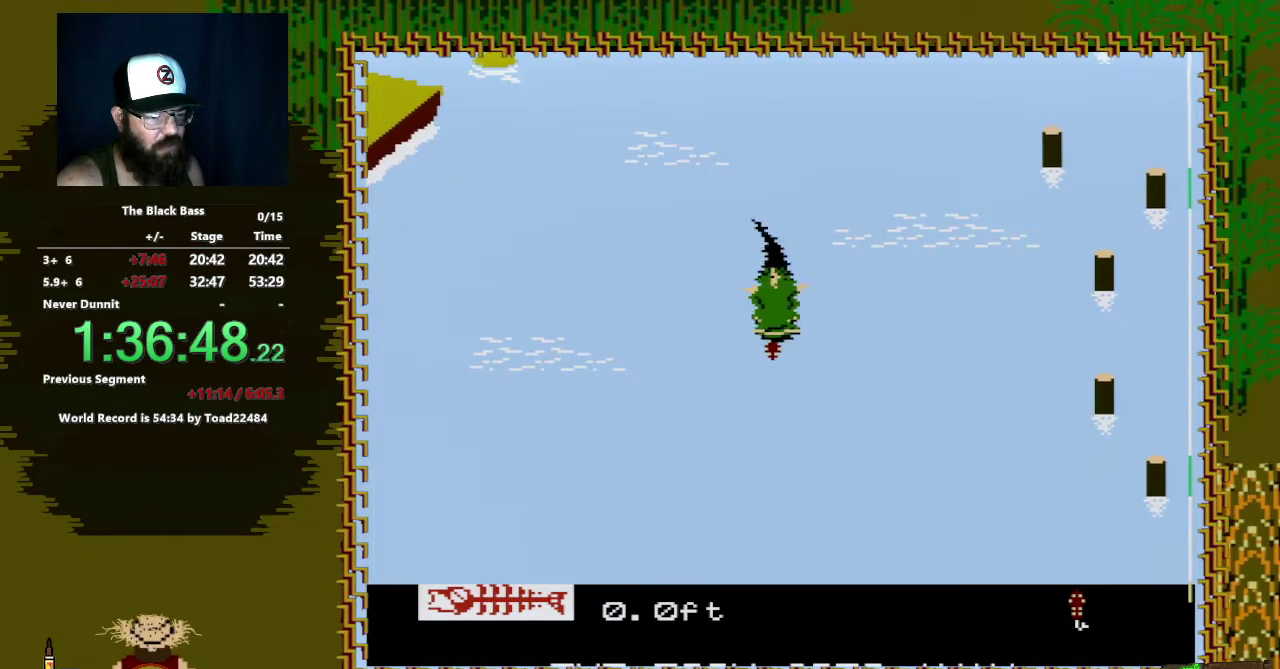
{"buttons": [], "events": [[317, "A", "up"], [350, "DPAD_DOWN", "up"]]}
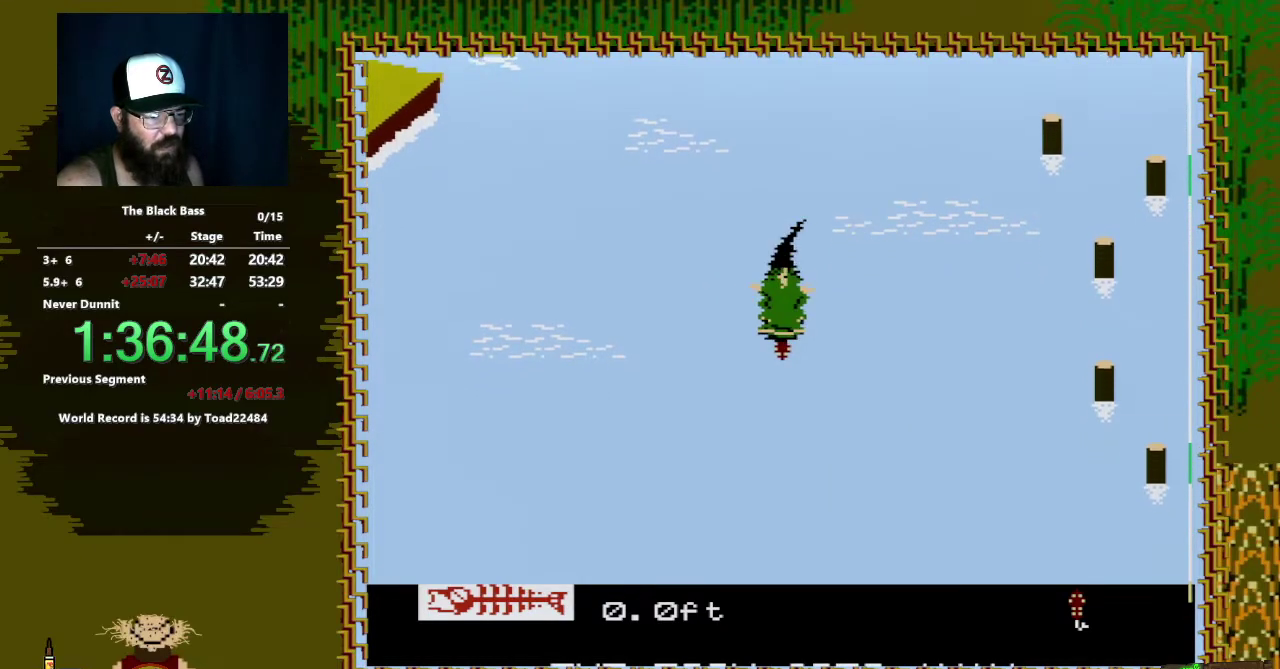
{"buttons": [], "events": []}
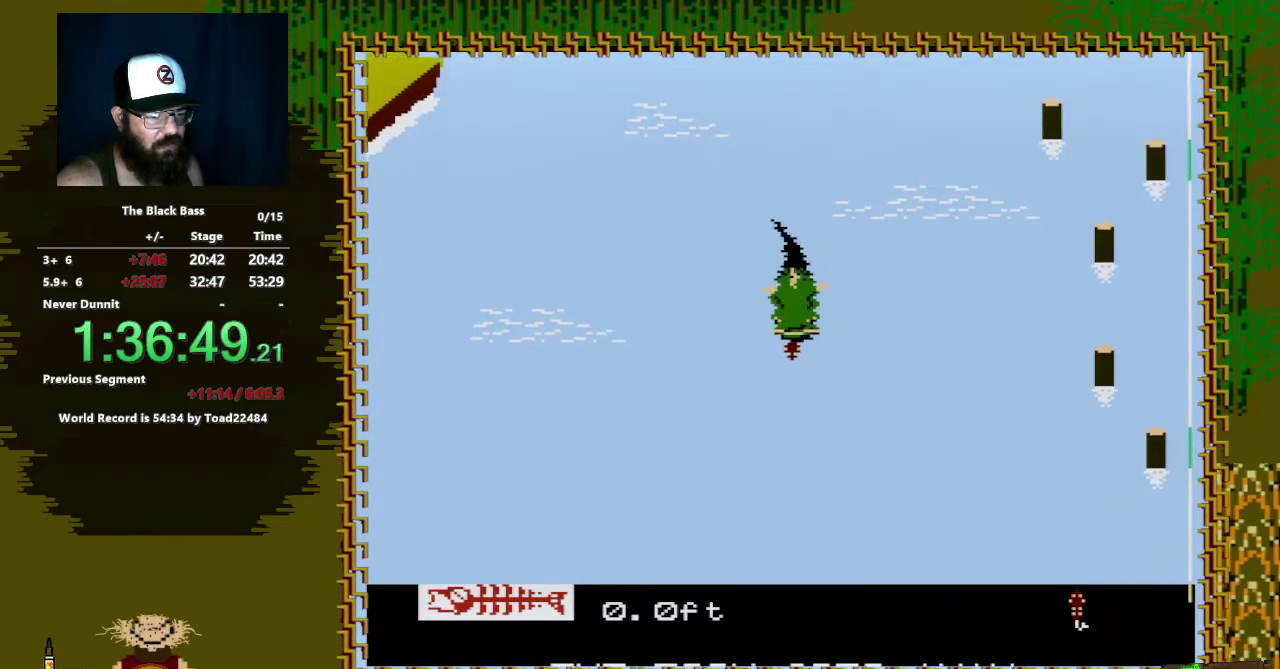
{"buttons": ["DPAD_DOWN"], "events": [[500, "DPAD_DOWN", "down"]]}
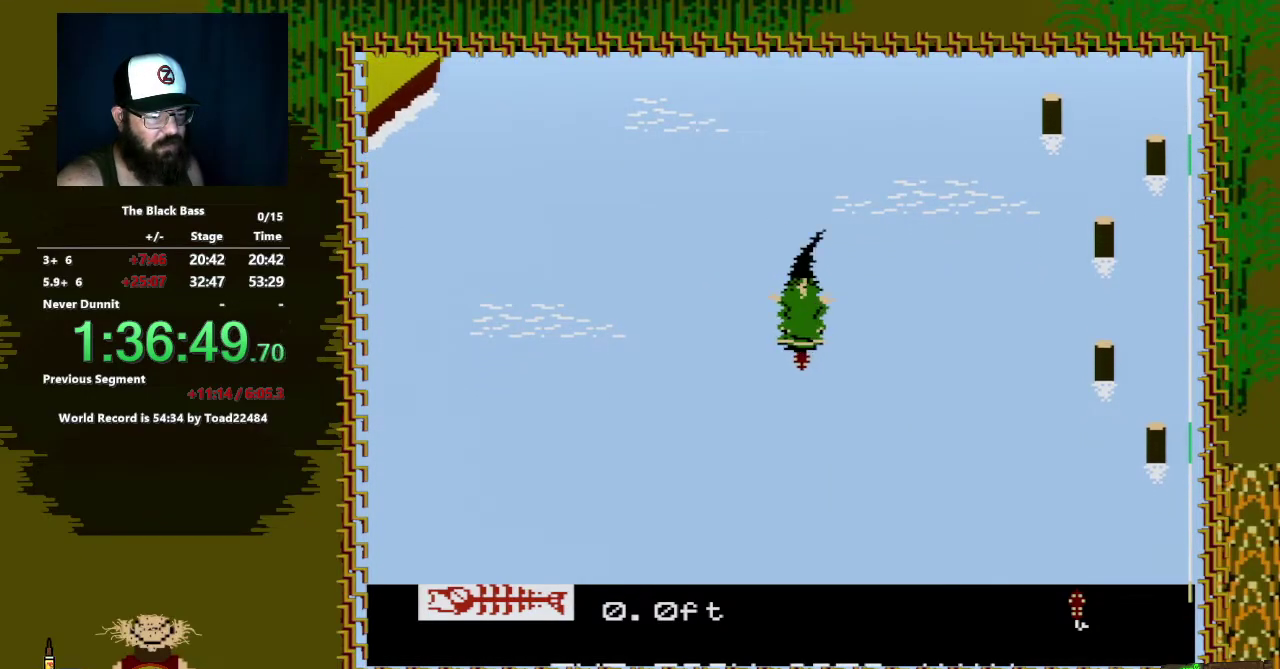
{"buttons": ["A", "DPAD_DOWN", "DPAD_LEFT"], "events": [[33, "A", "down"], [67, "DPAD_LEFT", "down"]]}